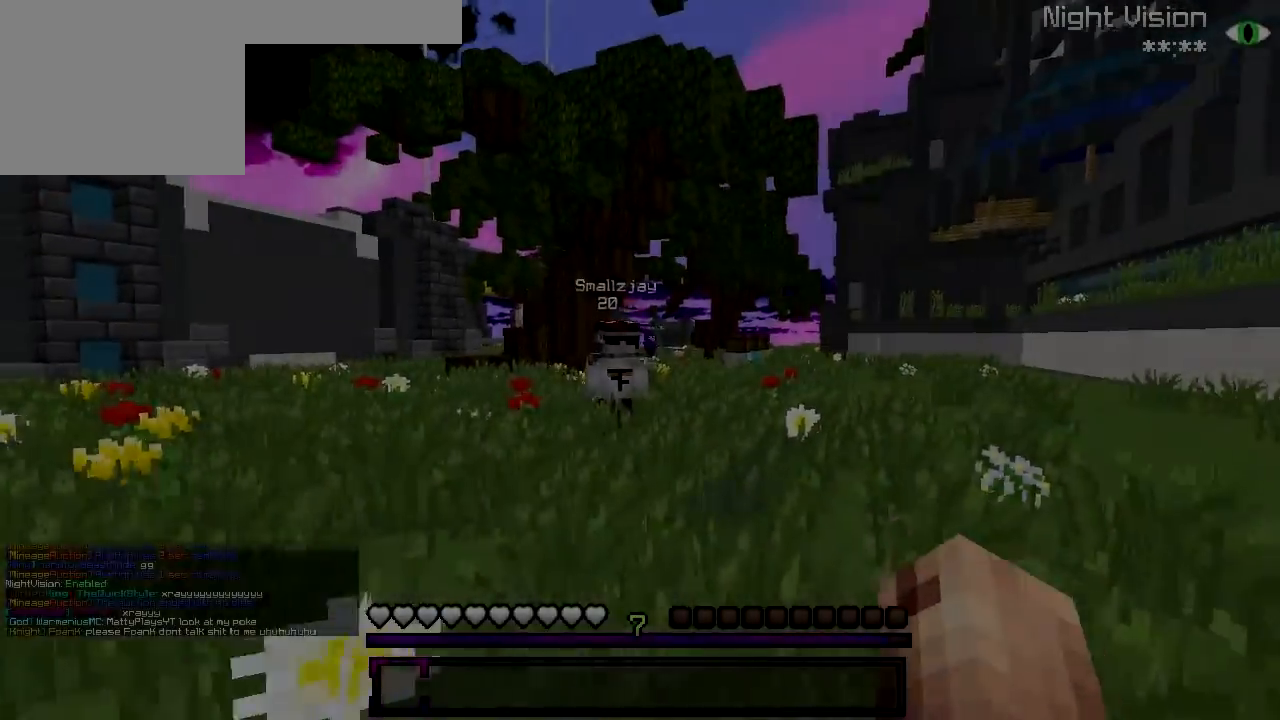
Gameplay with keyboard; each line is a JSON object with the keys held at the frame after it. "events" lists presses ("down") and releases ("up") of "a", "d", "s" and "w" between this image and that frame as [ms after this image, input, new state], when the widget could be followed in between. No other keys are recorded. Mouse input is not recorded.
{"keys": [], "events": [[33, "s", "up"], [217, "a", "up"]]}
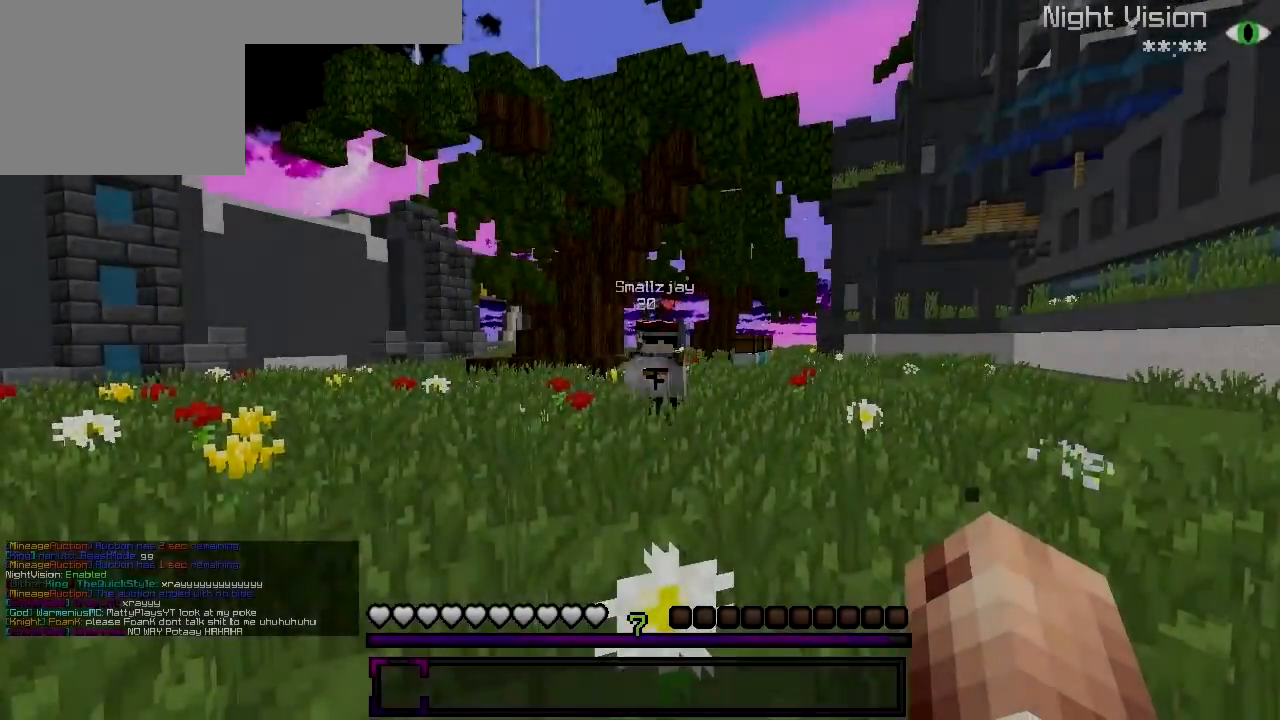
{"keys": ["d", "w"], "events": [[100, "w", "down"], [367, "d", "down"]]}
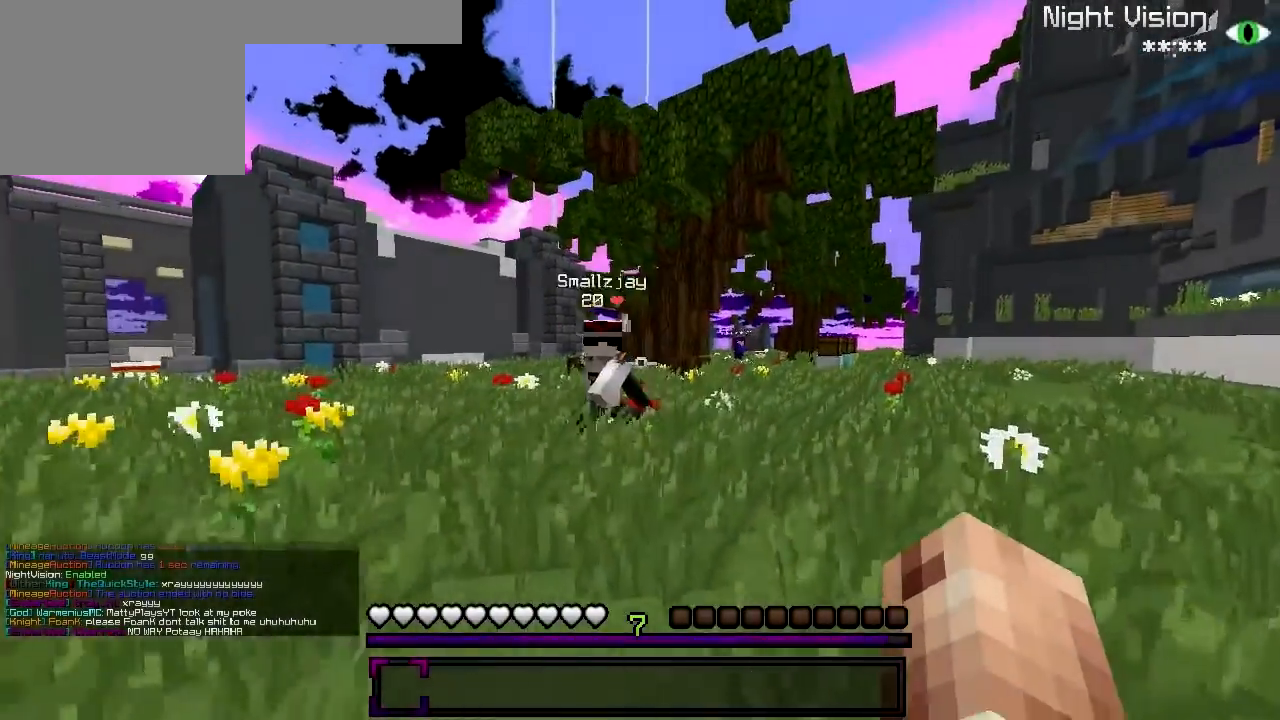
{"keys": [], "events": [[167, "d", "up"], [317, "w", "up"]]}
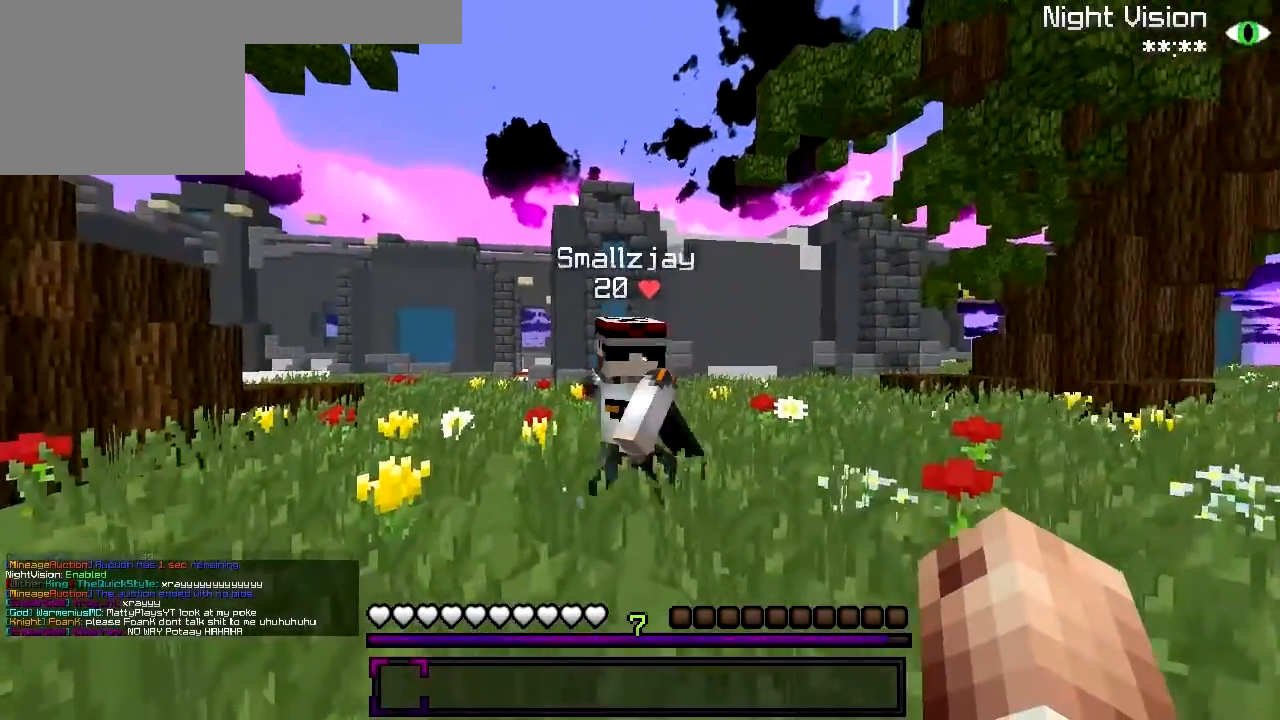
{"keys": [], "events": []}
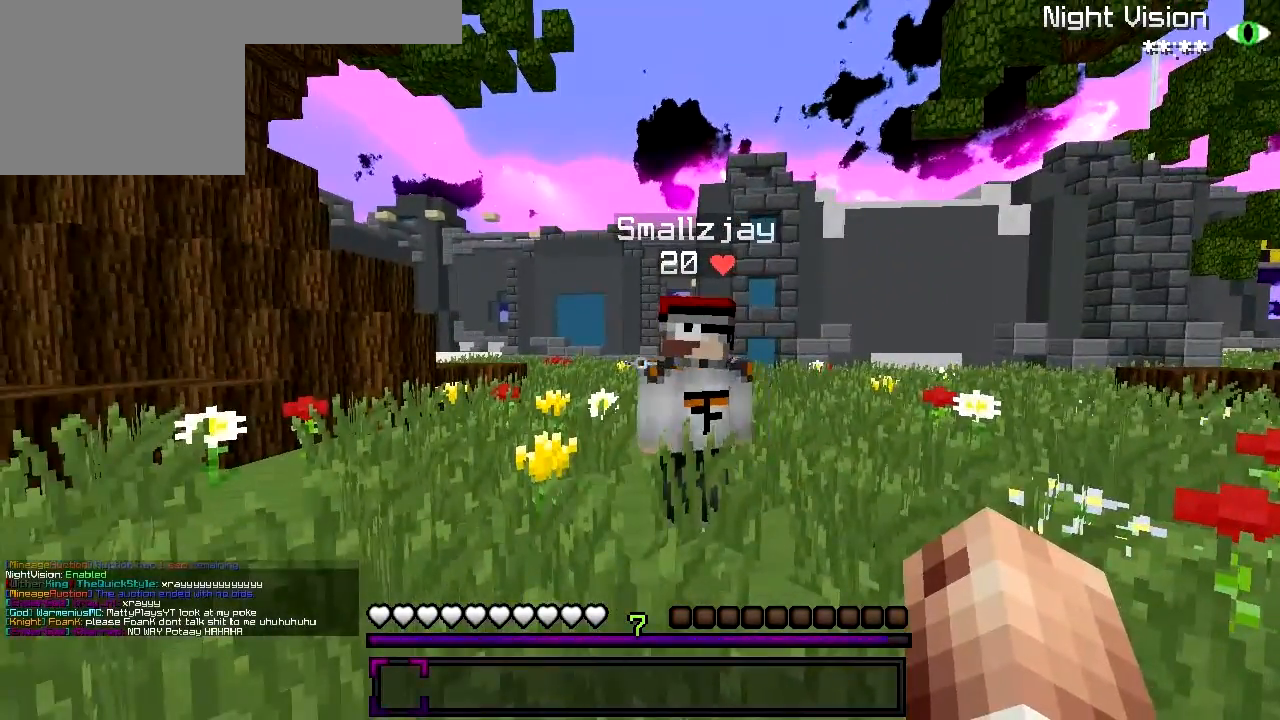
{"keys": [], "events": []}
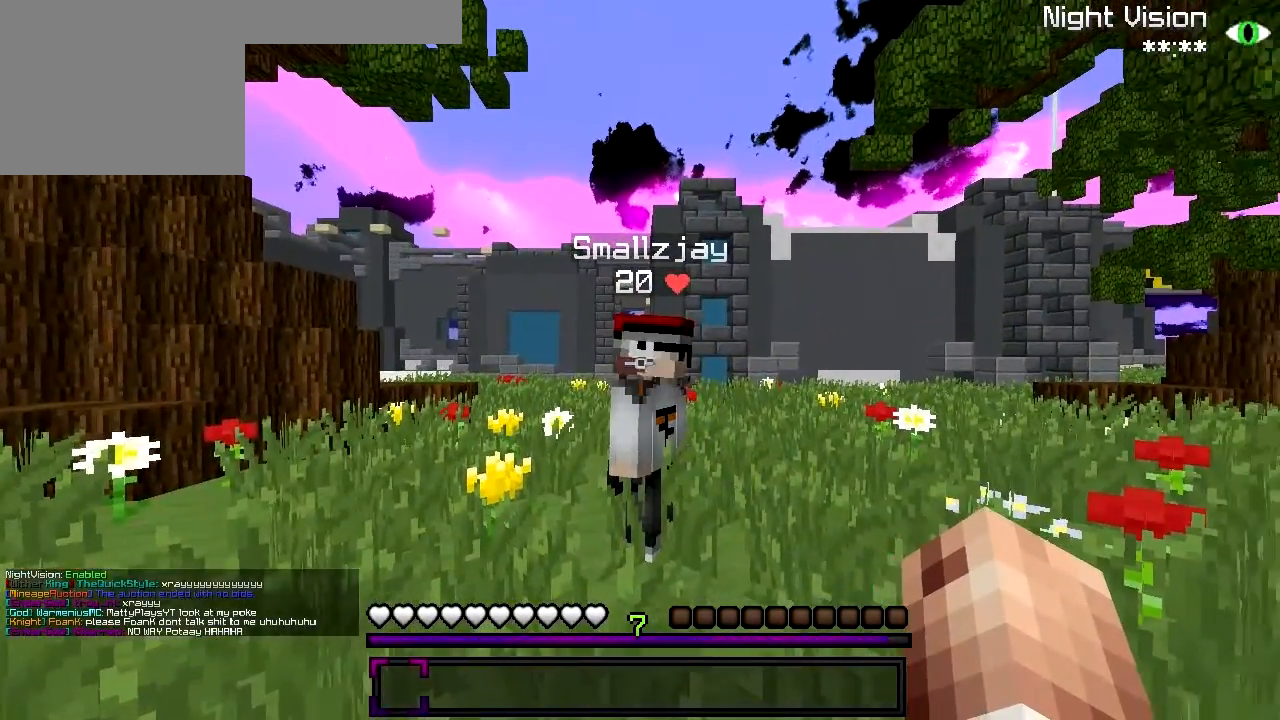
{"keys": [], "events": []}
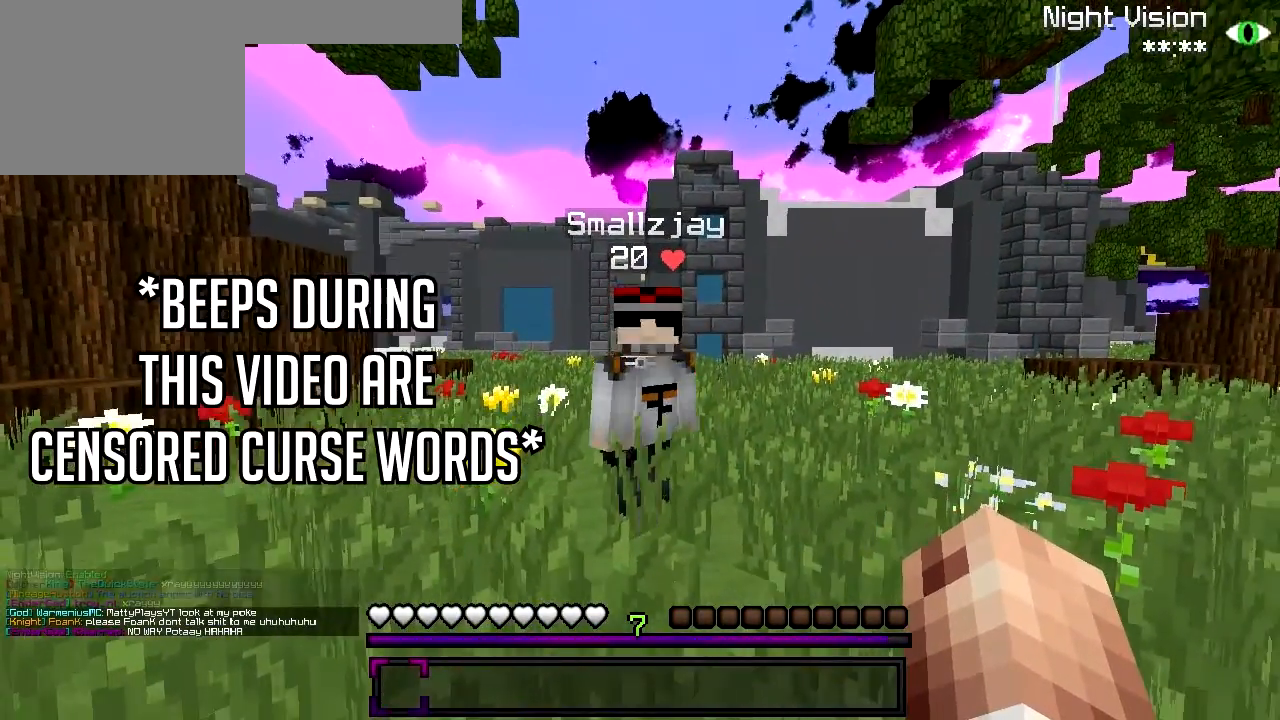
{"keys": [], "events": [[17, "w", "down"], [167, "w", "up"]]}